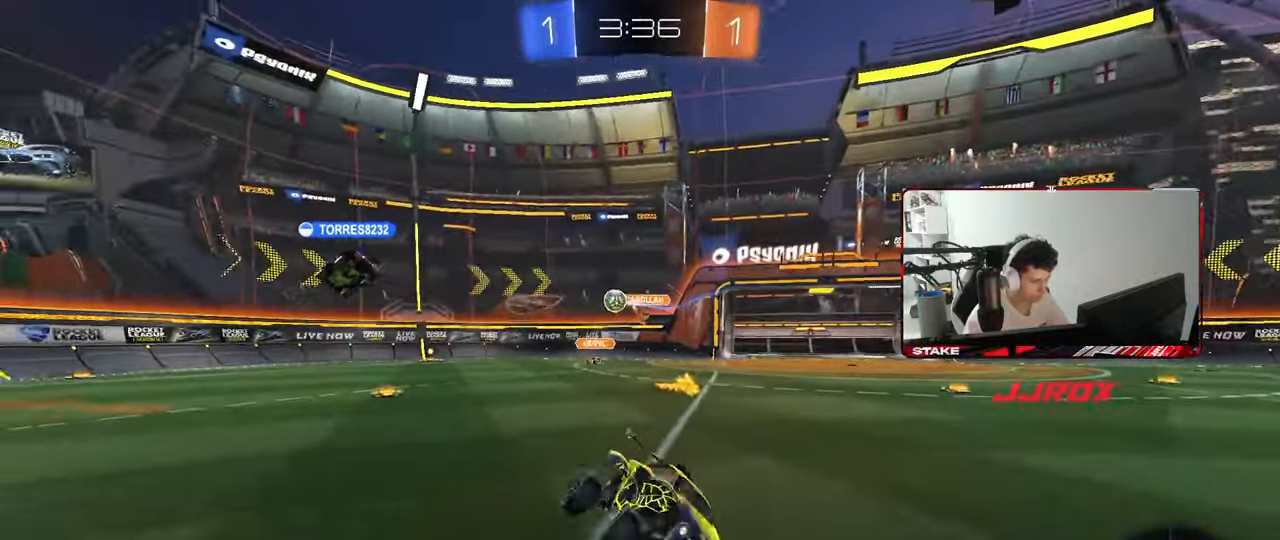
Gameplay with keyboard and mouse; each line is a JSON object with the keys and mouse buttons held at the frame after it. "events" lists presses ("down") and releases ("up") of "1", "2", "3", "4", "5", "a", "alt", "c", "caps_lock", "ctrl", "d", "e", "f", "g", "q", "r", "s", "shift", "space", "t", "tab", "v", "w", "x", "z", "mouse_left", "mouse_wheel" and "mouse_right" between this image and that frame as [ms after this image, input, new state], when the widget could be followed in between. "mouse_left", "mouse_wheel", "mouse_right" = the "left", "wheel", "right" buttons of the "mouse" list. No other keys are recorded. "wheel" means that the mouse wheel is clicked or scrolled. "mouse_move" is the direction in which the mouse moves at that frame (one of eight, or "still"), when it could be read.
{"keys": ["d", "w"], "mouse": [], "mouse_move": "still", "events": [[33, "shift", "up"], [133, "d", "up"], [133, "w", "up"], [267, "w", "down"], [367, "d", "down"]]}
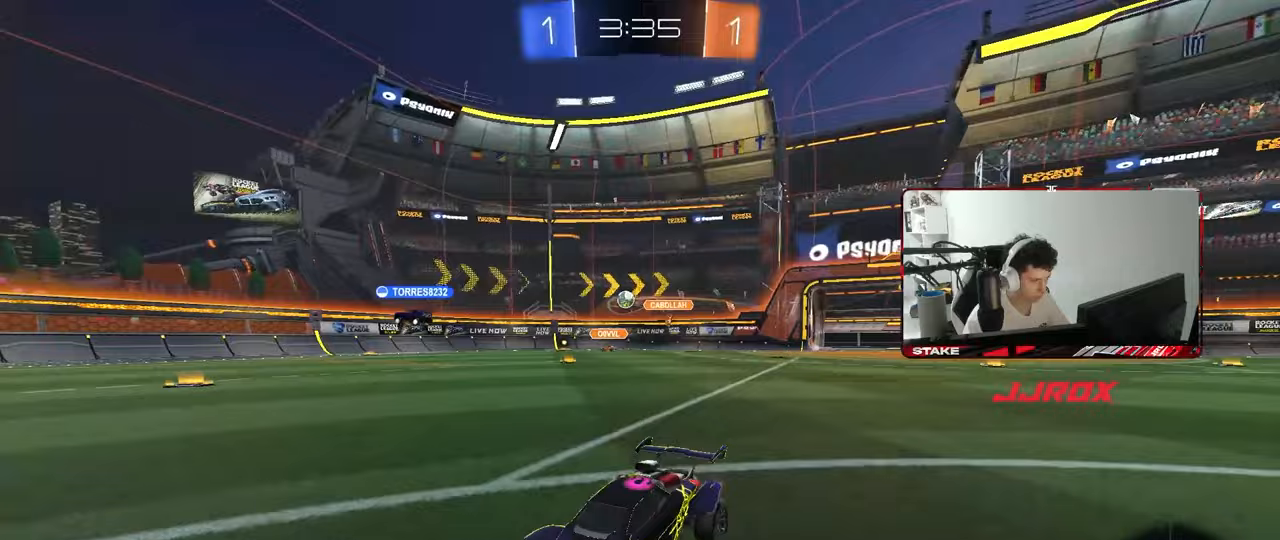
{"keys": ["w"], "mouse": ["left"], "mouse_move": "still", "events": [[383, "d", "up"], [467, "mouse_left", "down"]]}
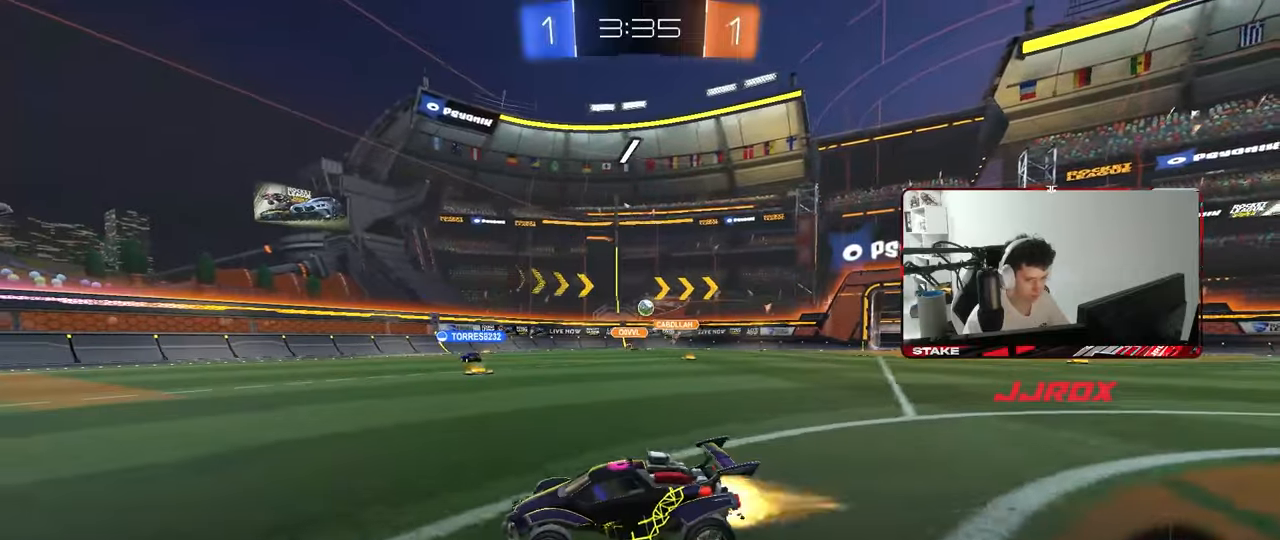
{"keys": ["w"], "mouse": [], "mouse_move": "still", "events": [[117, "d", "down"], [250, "d", "up"], [483, "mouse_left", "up"]]}
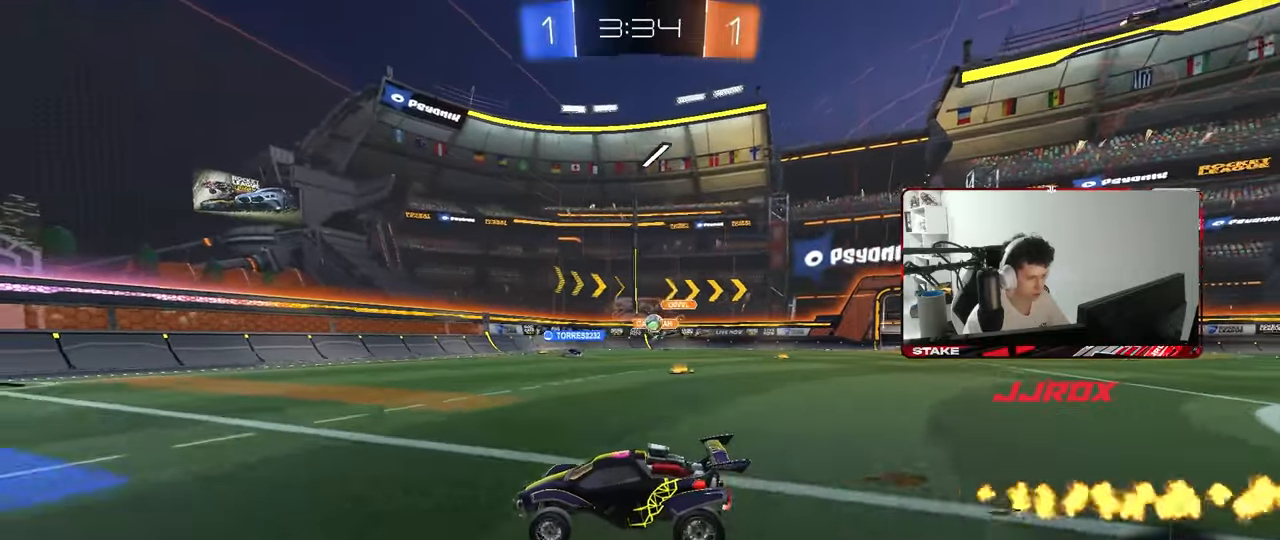
{"keys": ["w"], "mouse": [], "mouse_move": "still", "events": [[317, "d", "down"], [450, "d", "up"]]}
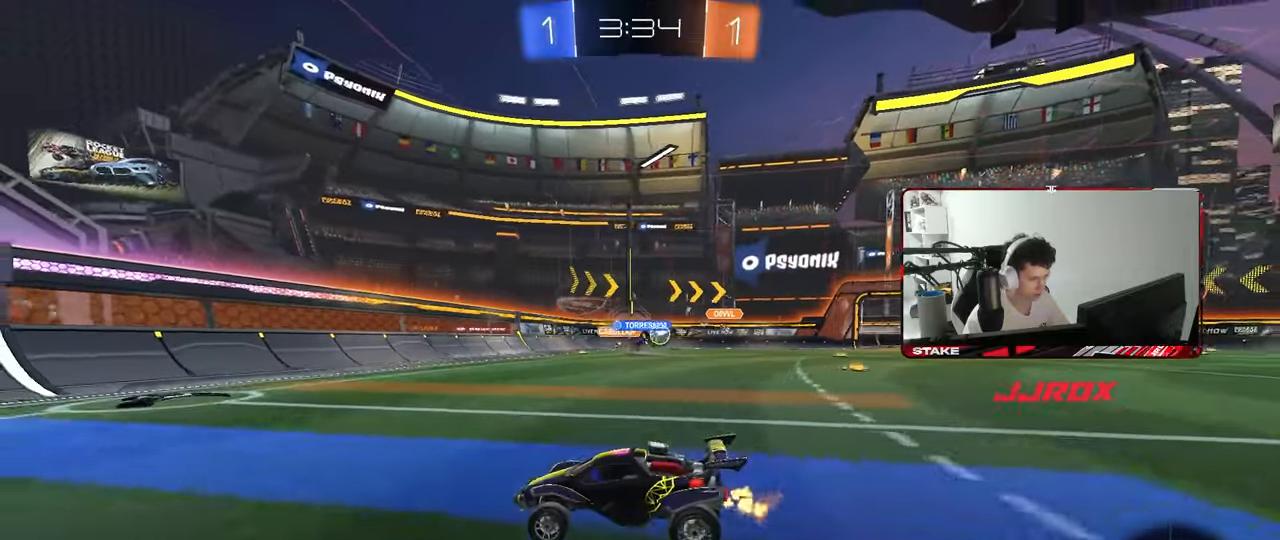
{"keys": ["d", "shift", "w"], "mouse": [], "mouse_move": "still", "events": [[50, "d", "down"], [100, "shift", "down"], [233, "shift", "up"], [417, "shift", "down"]]}
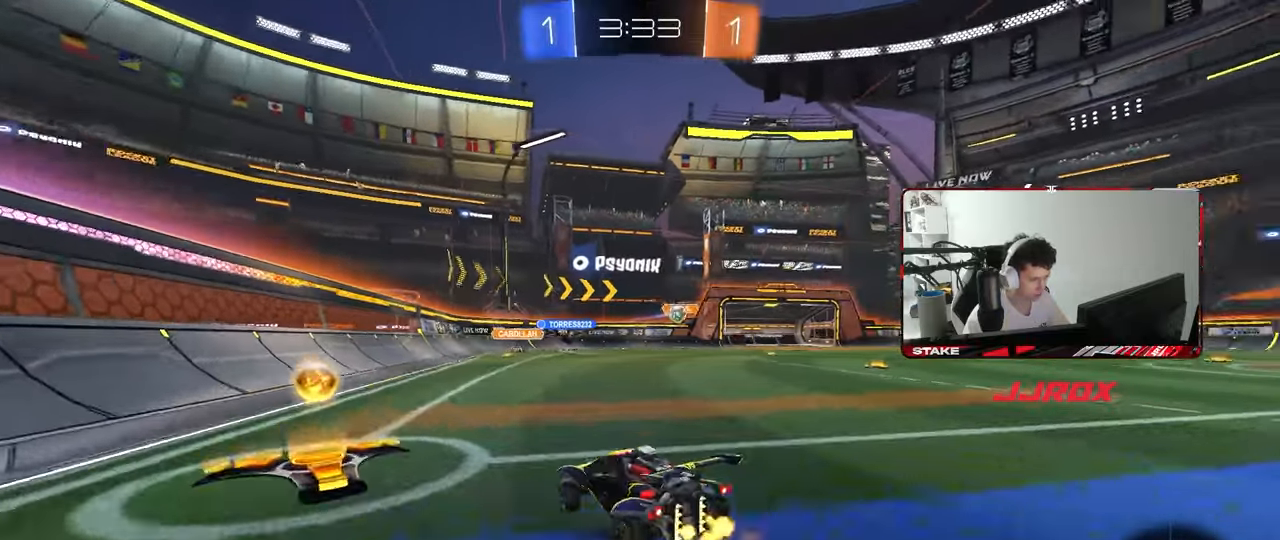
{"keys": ["d", "w"], "mouse": ["left"], "mouse_move": "still", "events": [[17, "shift", "up"], [250, "mouse_left", "down"]]}
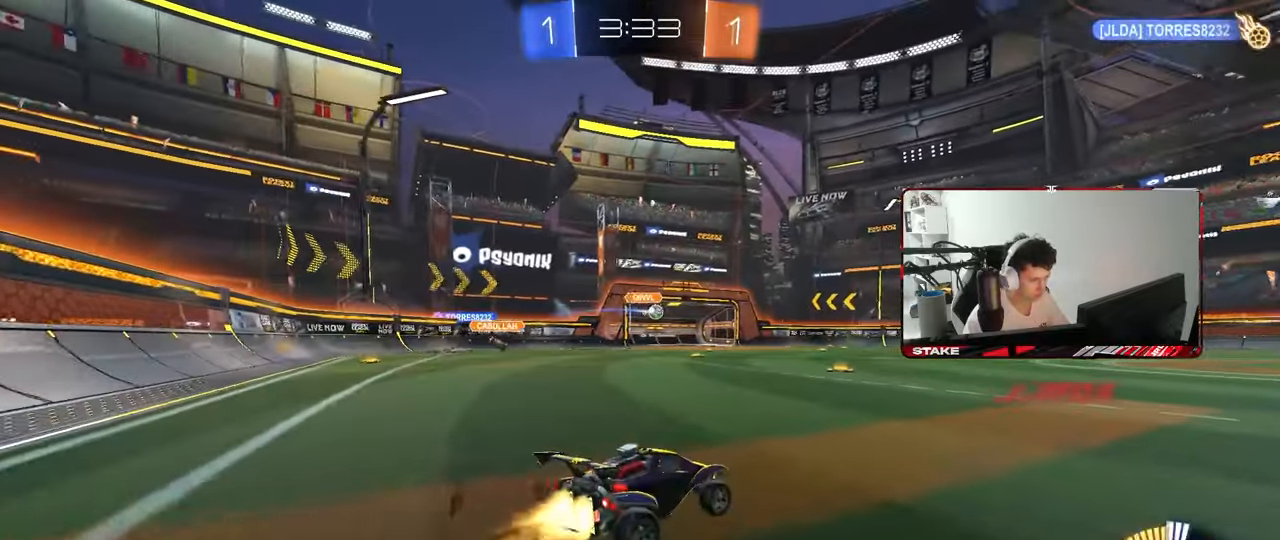
{"keys": ["d", "s", "shift"], "mouse": ["left"], "mouse_move": "still", "events": [[83, "d", "up"], [133, "mouse_right", "down"], [183, "d", "down"], [183, "shift", "down"], [217, "mouse_right", "up"], [267, "mouse_right", "down"], [267, "w", "up"], [317, "s", "down"], [450, "mouse_right", "up"]]}
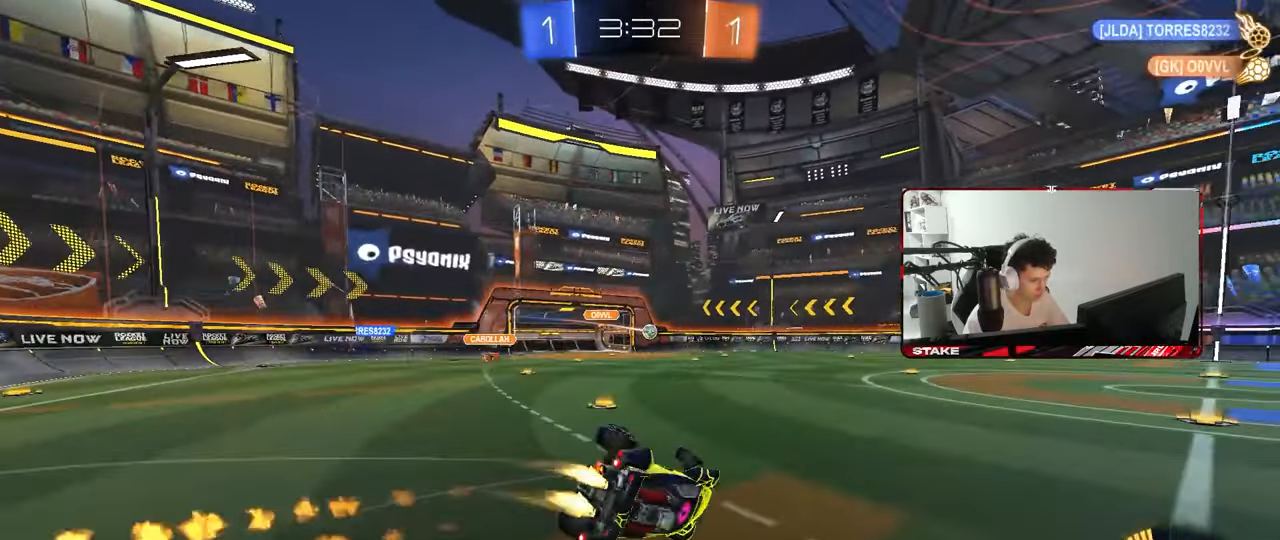
{"keys": ["d", "s", "shift"], "mouse": [], "mouse_move": "still", "events": [[100, "mouse_left", "up"], [150, "s", "up"], [233, "s", "down"]]}
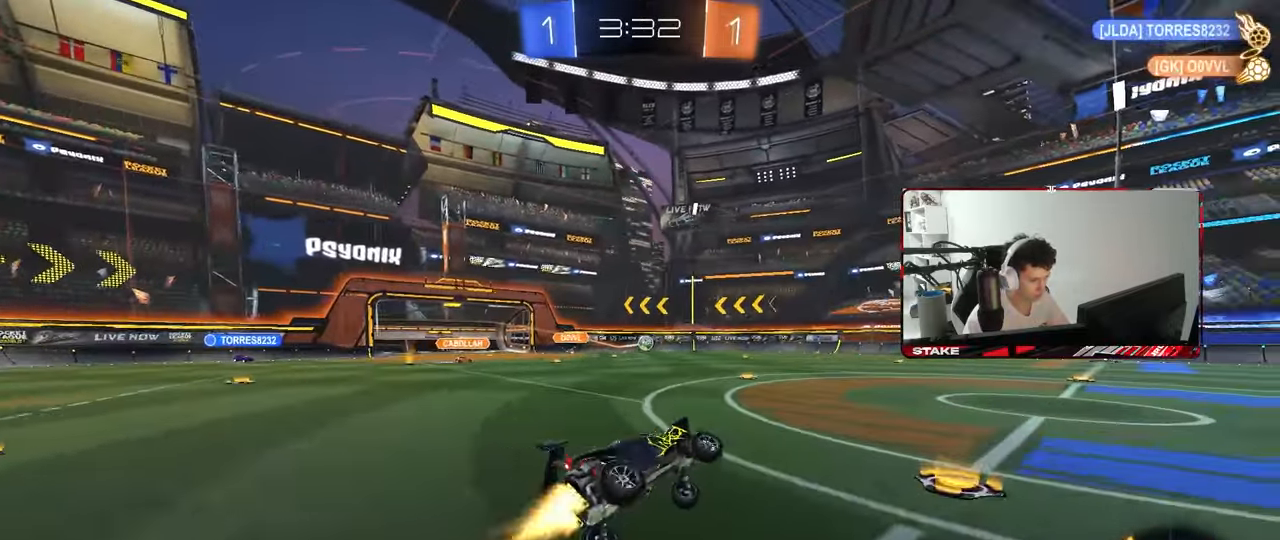
{"keys": ["w"], "mouse": [], "mouse_move": "still", "events": [[17, "mouse_left", "down"], [17, "shift", "up"], [67, "d", "up"], [67, "s", "up"], [150, "mouse_left", "up"], [400, "w", "down"]]}
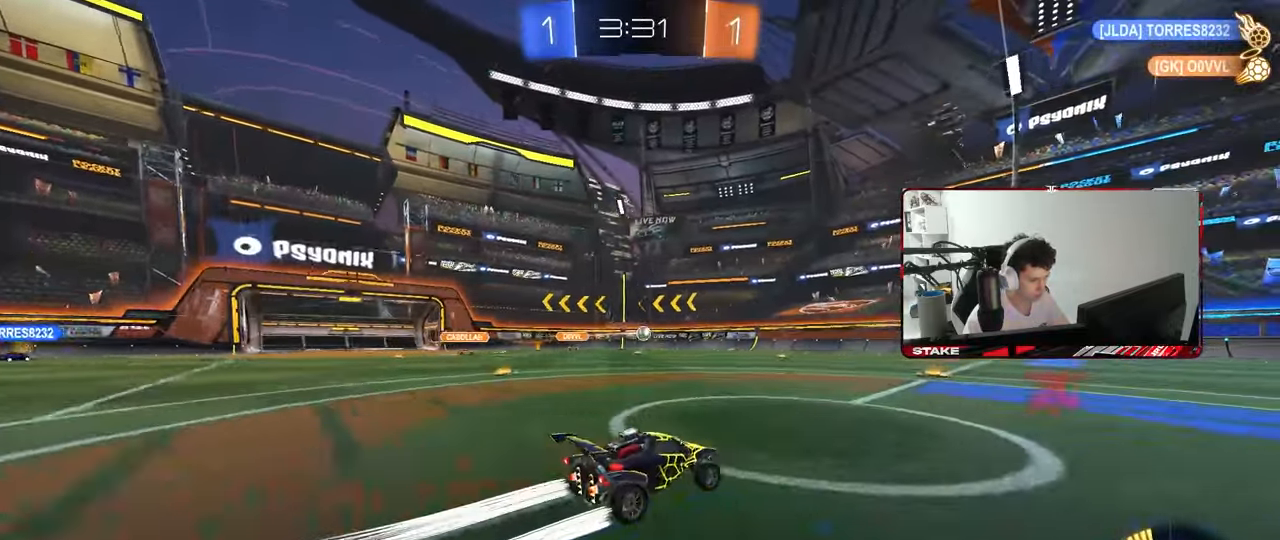
{"keys": [], "mouse": [], "mouse_move": "still", "events": [[83, "w", "up"], [133, "a", "down"], [183, "a", "up"], [367, "s", "down"], [500, "s", "up"]]}
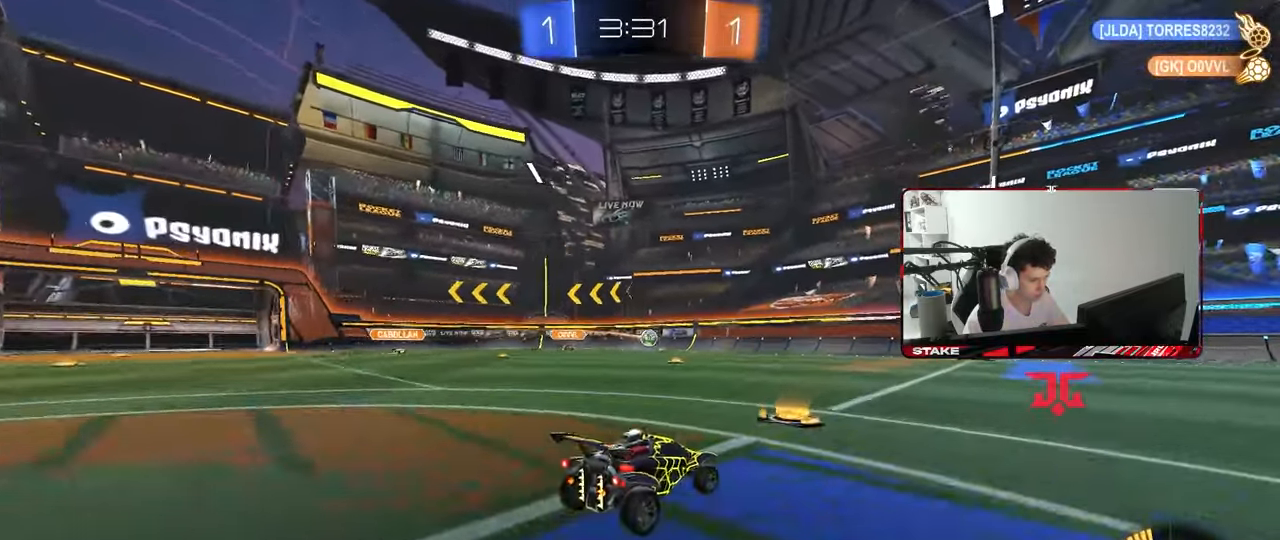
{"keys": ["d", "s"], "mouse": [], "mouse_move": "still", "events": [[150, "d", "down"], [283, "s", "down"], [417, "s", "up"], [467, "s", "down"]]}
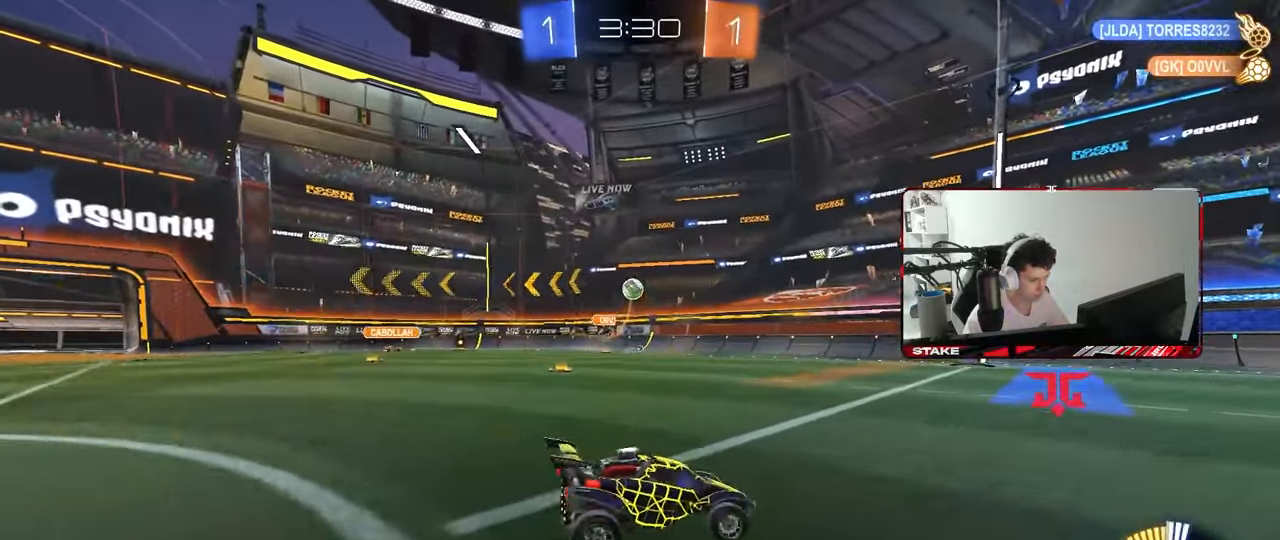
{"keys": ["d", "q", "s"], "mouse": ["right"], "mouse_move": "still", "events": [[67, "mouse_right", "down"], [250, "d", "up"], [250, "s", "up"], [350, "s", "down"], [400, "d", "down"], [400, "q", "down"]]}
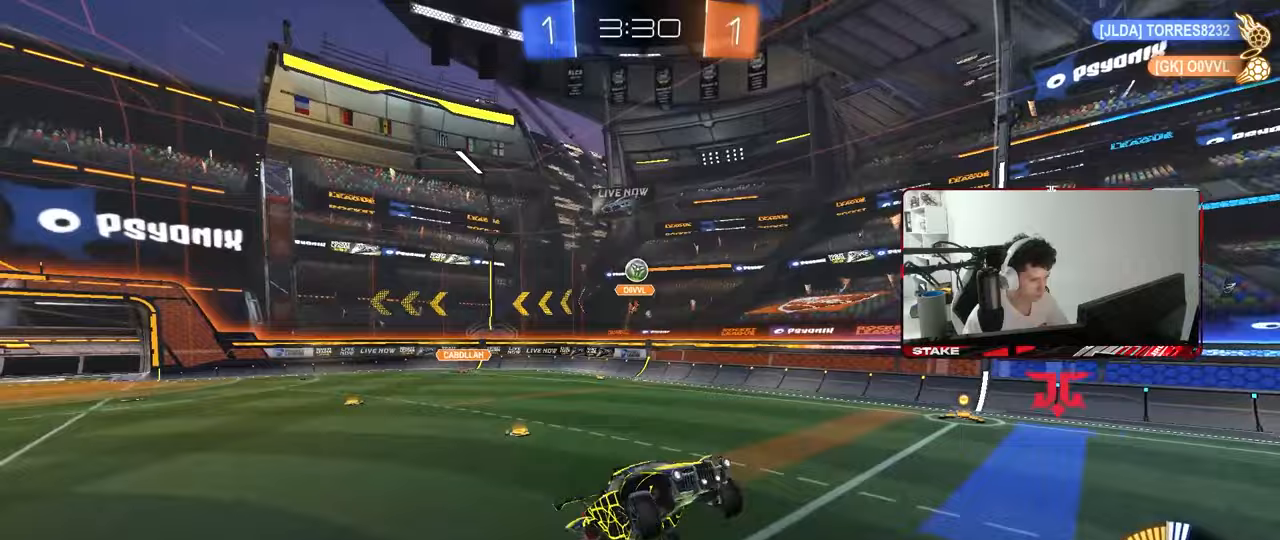
{"keys": [], "mouse": ["left"], "mouse_move": "still", "events": [[33, "mouse_left", "down"], [33, "mouse_right", "up"], [133, "s", "up"], [217, "a", "down"], [217, "d", "up"], [417, "a", "up"], [417, "s", "down"], [450, "q", "up"], [450, "s", "up"]]}
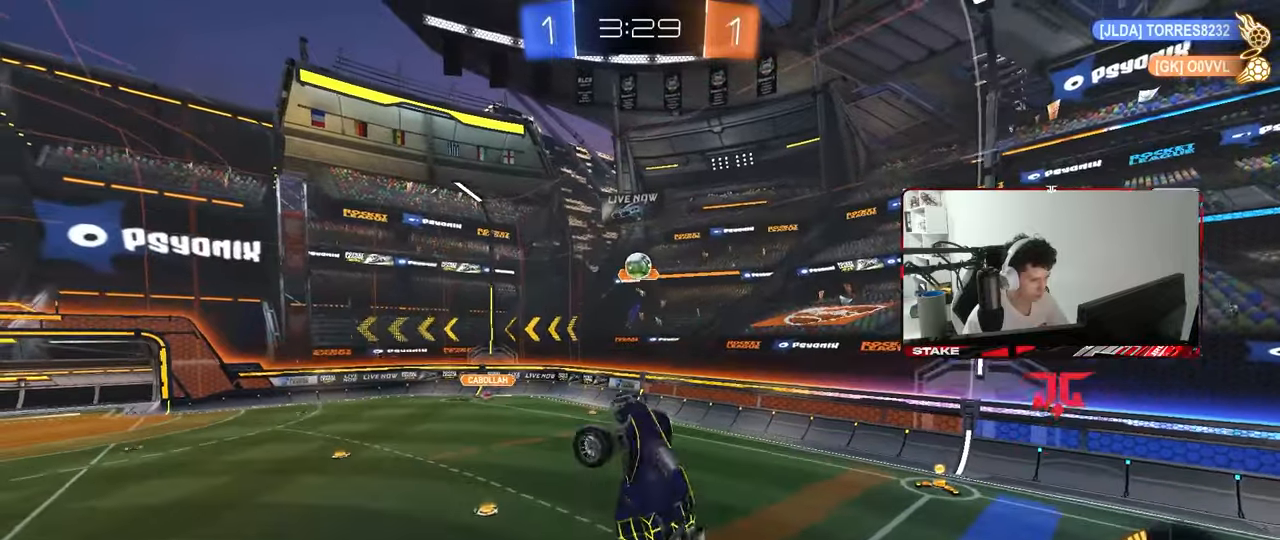
{"keys": [], "mouse": [], "mouse_move": "still", "events": [[333, "w", "down"], [417, "mouse_left", "up"], [417, "w", "up"]]}
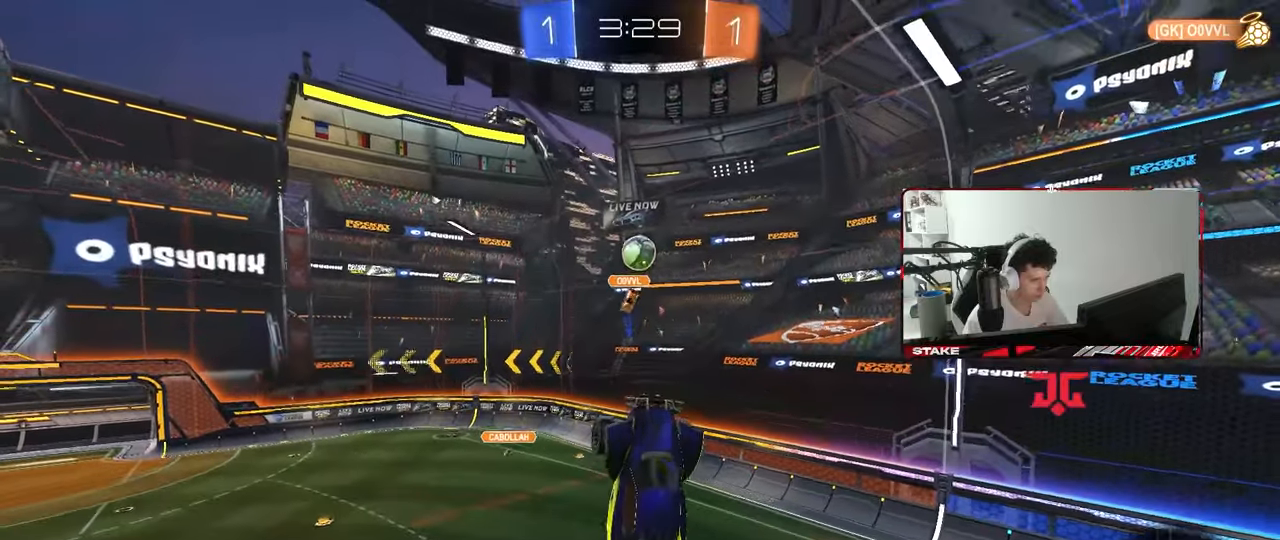
{"keys": [], "mouse": ["left"], "mouse_move": "still", "events": [[17, "d", "down"], [17, "s", "down"], [117, "a", "down"], [117, "d", "up"], [167, "mouse_left", "down"], [200, "a", "up"], [200, "s", "up"], [300, "d", "down"], [350, "d", "up"]]}
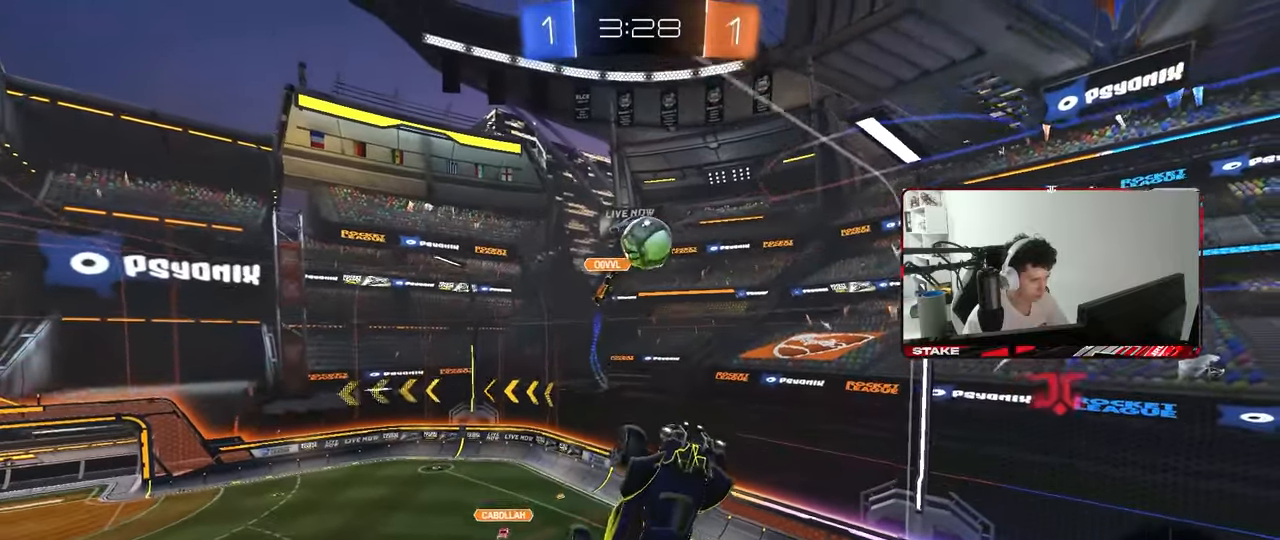
{"keys": [], "mouse": ["left"], "mouse_move": "still", "events": [[83, "d", "down"], [183, "d", "up"], [183, "w", "down"], [217, "a", "down"], [317, "a", "up"], [317, "d", "down"], [367, "w", "up"], [500, "d", "up"]]}
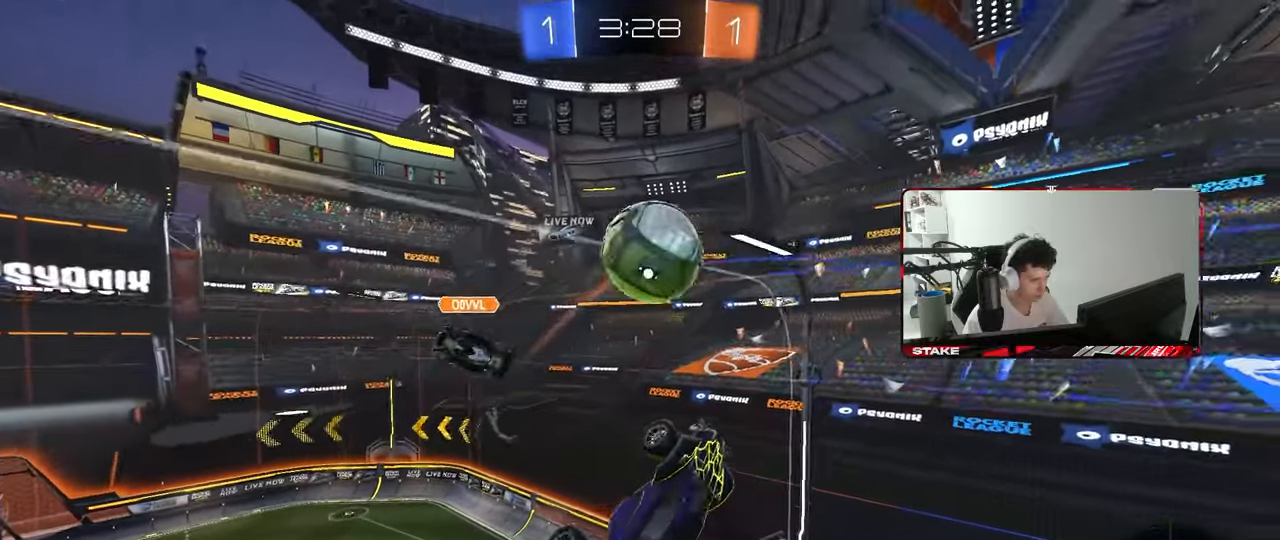
{"keys": ["d", "shift", "w"], "mouse": [], "mouse_move": "up", "events": [[100, "d", "down"], [150, "shift", "down"], [383, "mouse_left", "up"], [383, "w", "down"]]}
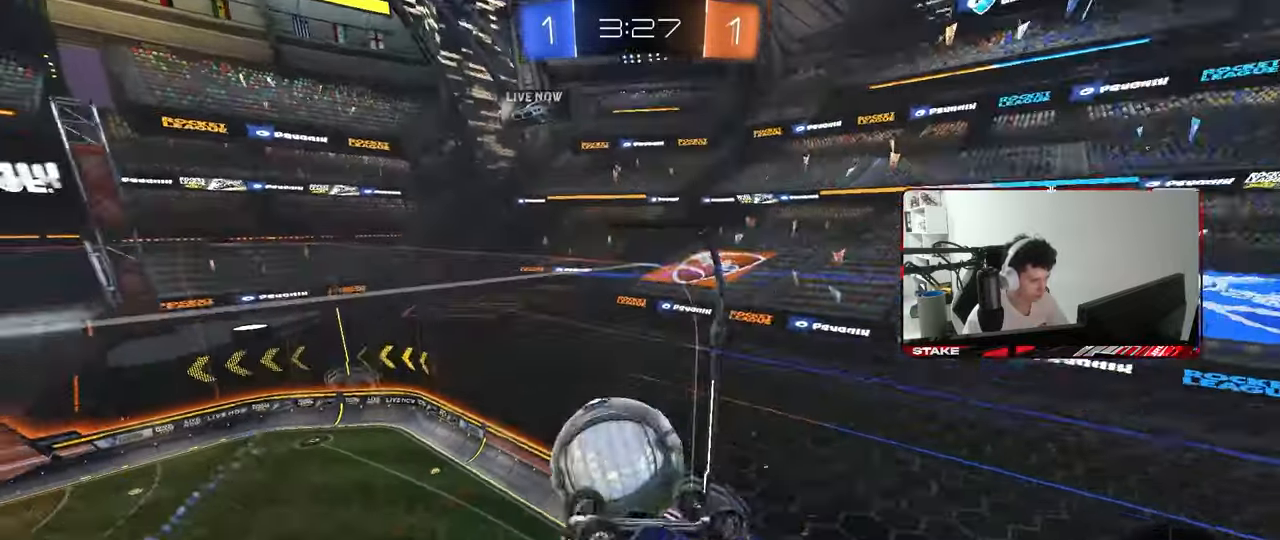
{"keys": ["a", "s", "shift"], "mouse": [], "mouse_move": "still", "events": [[67, "shift", "up"], [167, "mouse_right", "down"], [200, "w", "up"], [250, "s", "down"], [400, "a", "down"], [400, "mouse_right", "up"], [433, "d", "up"], [433, "shift", "down"]]}
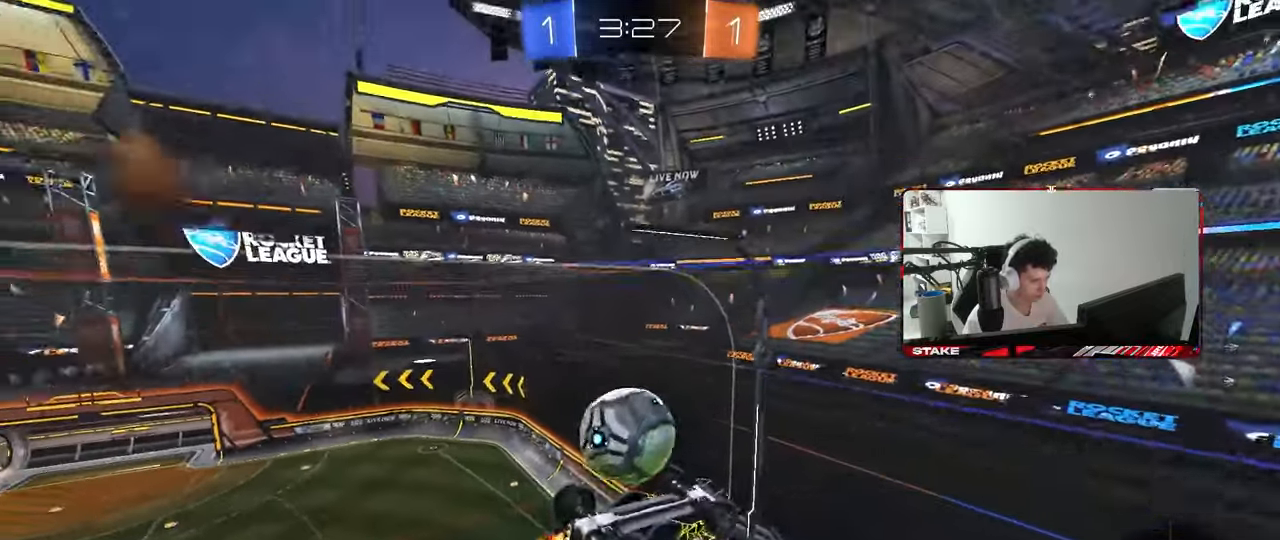
{"keys": [], "mouse": ["left", "right"], "mouse_move": "still", "events": [[217, "shift", "up"], [217, "space", "down"], [367, "a", "up"], [367, "s", "up"], [367, "space", "up"], [417, "mouse_left", "down"], [450, "mouse_right", "down"]]}
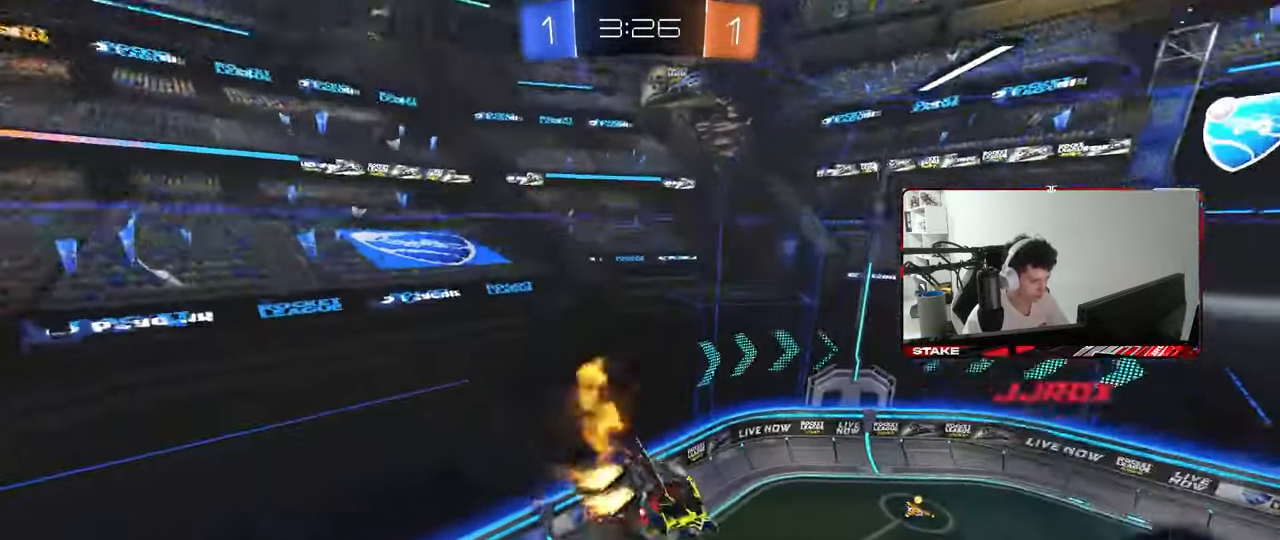
{"keys": [], "mouse": ["left"], "mouse_move": "still", "events": [[100, "d", "down"], [183, "d", "up"], [183, "mouse_right", "up"], [283, "a", "down"], [333, "w", "down"], [383, "a", "up"], [467, "w", "up"]]}
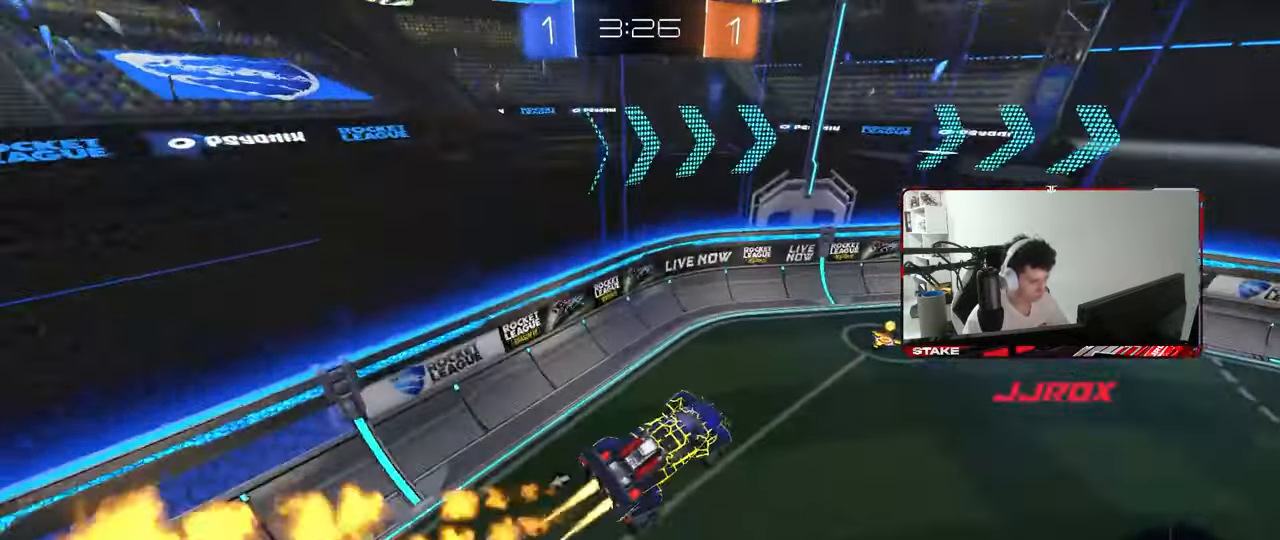
{"keys": ["d", "w"], "mouse": [], "mouse_move": "still", "events": [[167, "mouse_left", "up"], [250, "w", "down"], [300, "d", "down"]]}
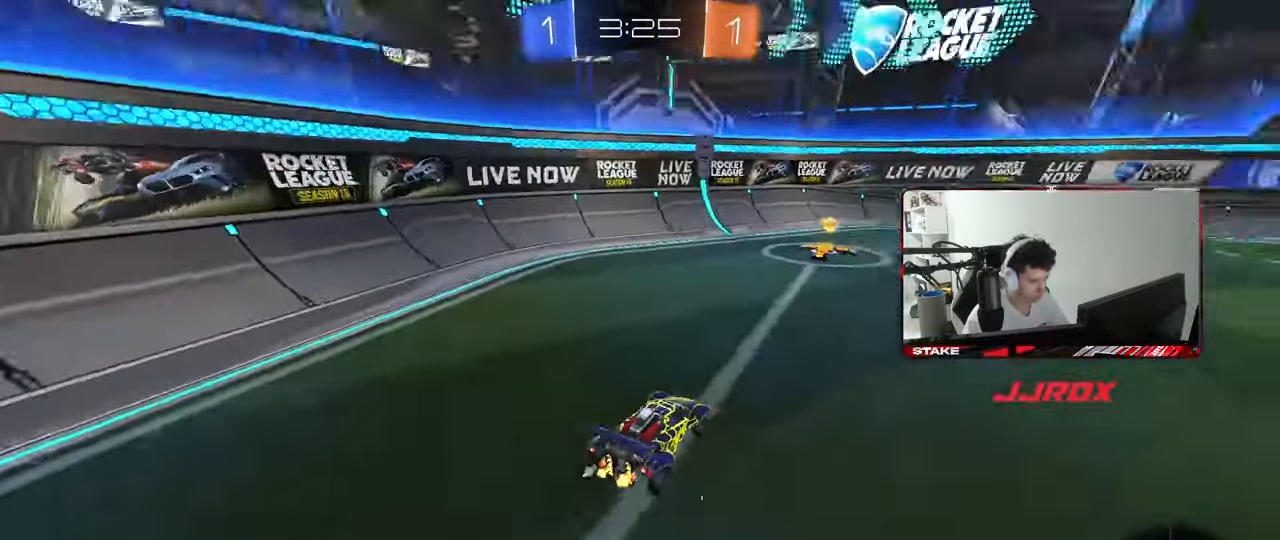
{"keys": ["a", "s", "shift"], "mouse": ["left"], "mouse_move": "still", "events": [[33, "mouse_left", "down"], [33, "space", "down"], [83, "mouse_right", "down"], [133, "d", "up"], [183, "a", "down"], [183, "mouse_right", "up"], [183, "shift", "down"], [183, "space", "up"], [217, "mouse_right", "down"], [267, "s", "down"], [267, "w", "up"], [367, "mouse_right", "up"]]}
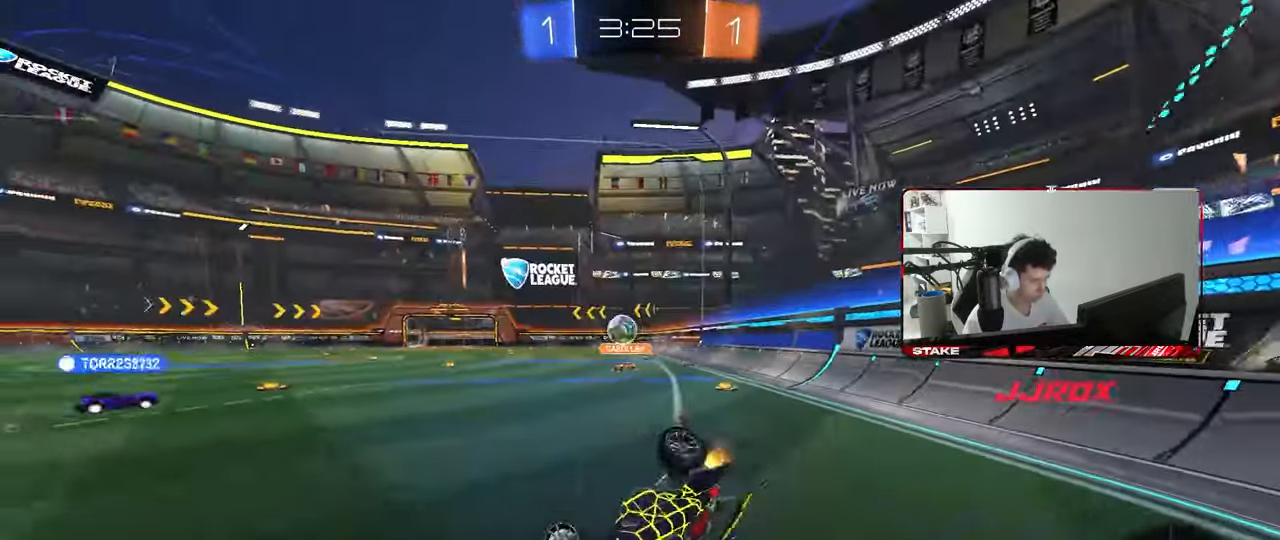
{"keys": [], "mouse": [], "mouse_move": "still", "events": [[150, "s", "up"], [183, "s", "down"], [333, "shift", "up"], [417, "s", "up"], [467, "a", "up"], [467, "mouse_left", "up"]]}
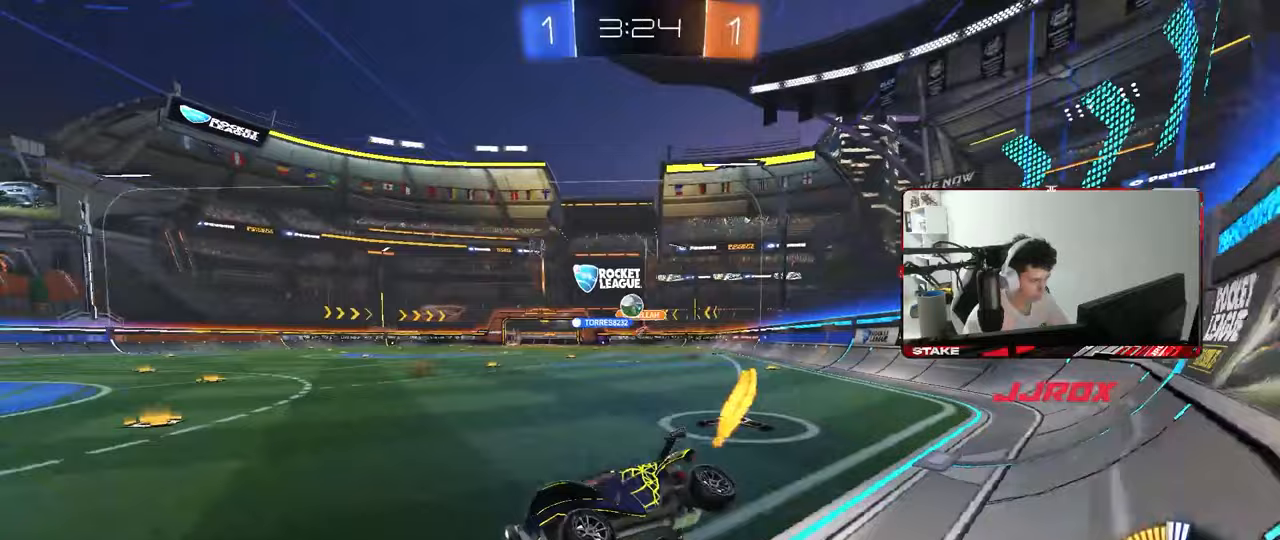
{"keys": ["d", "w"], "mouse": ["left"], "mouse_move": "still", "events": [[50, "w", "down"], [117, "d", "down"], [200, "mouse_left", "down"]]}
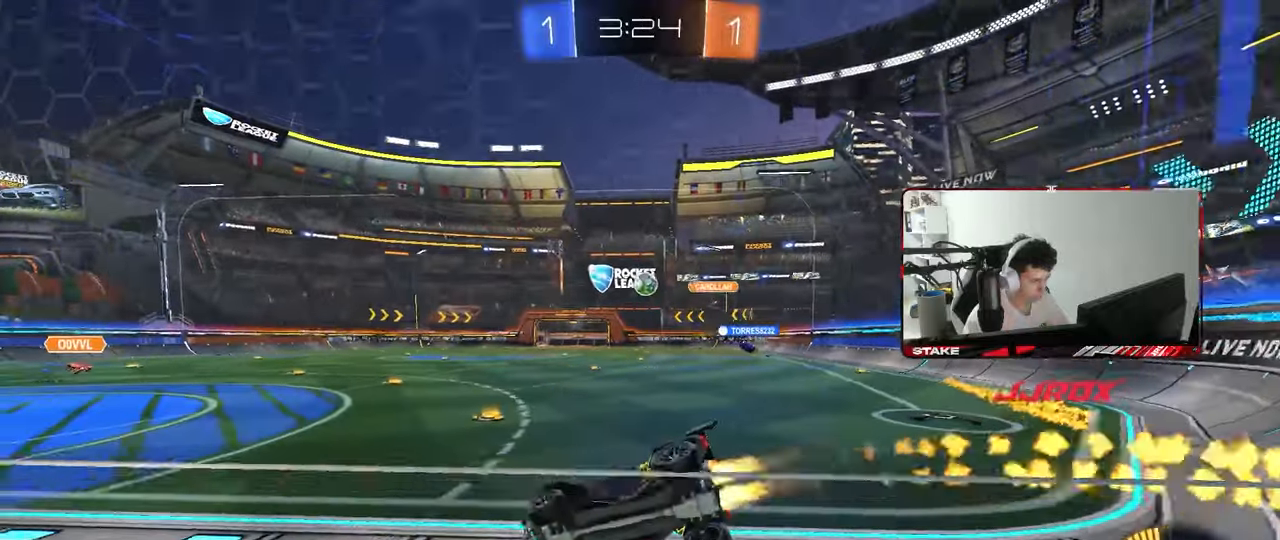
{"keys": ["w"], "mouse": ["left"], "mouse_move": "still", "events": [[417, "d", "up"]]}
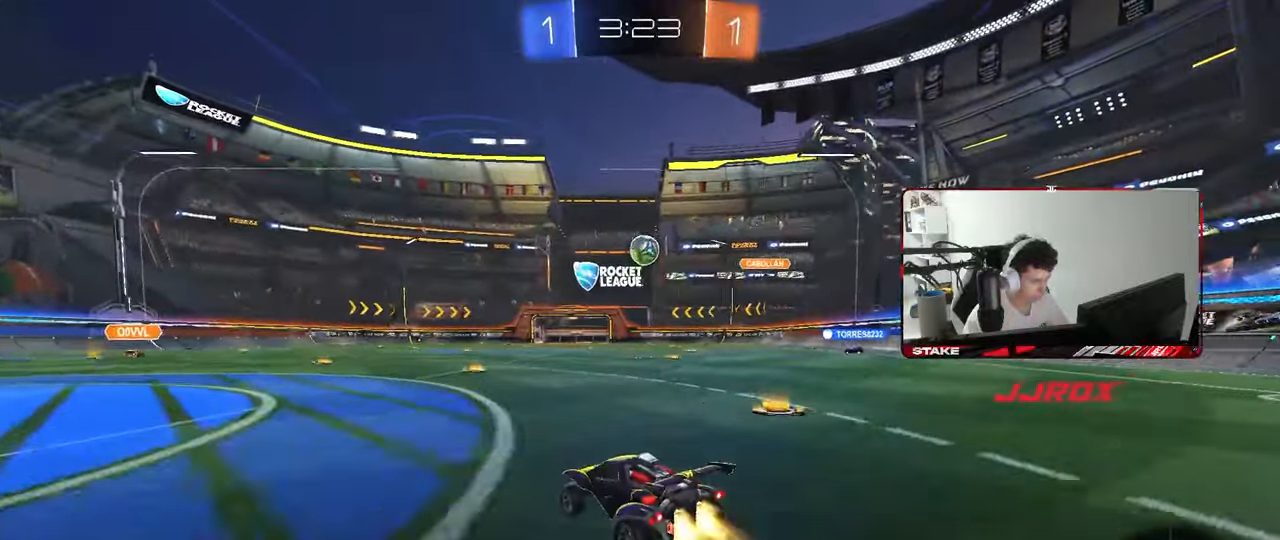
{"keys": ["d"], "mouse": [], "mouse_move": "still", "events": [[100, "mouse_left", "up"], [183, "w", "up"], [283, "a", "down"], [283, "s", "down"], [383, "s", "up"], [417, "a", "up"], [467, "d", "down"]]}
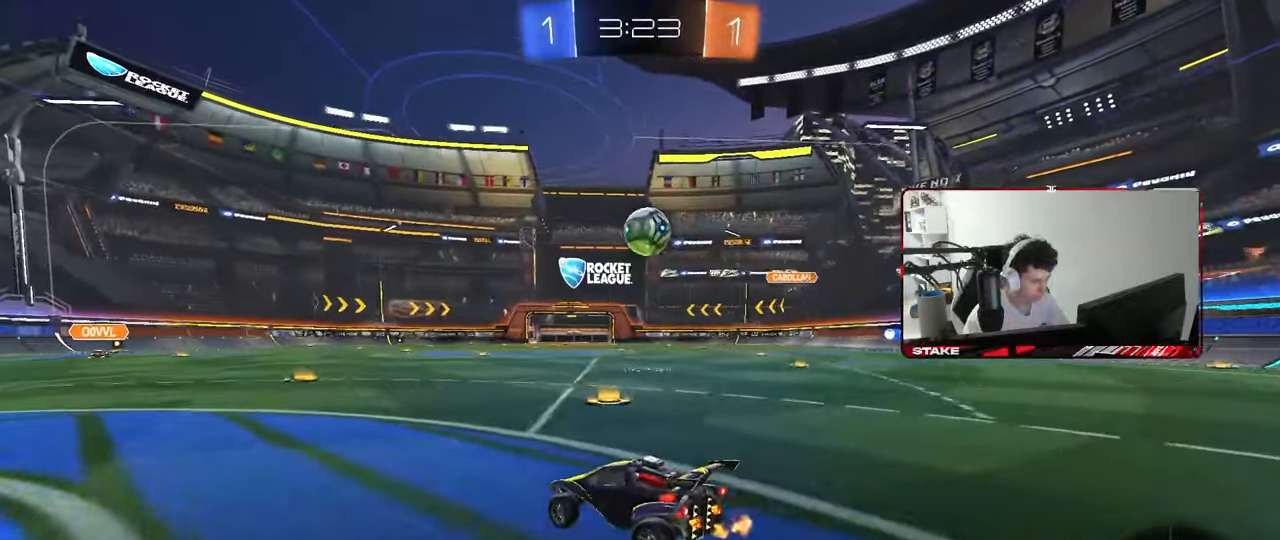
{"keys": ["a"], "mouse": [], "mouse_move": "left", "events": [[17, "w", "down"], [200, "d", "up"], [200, "mouse_left", "down"], [350, "mouse_left", "up"], [400, "w", "up"], [483, "a", "down"]]}
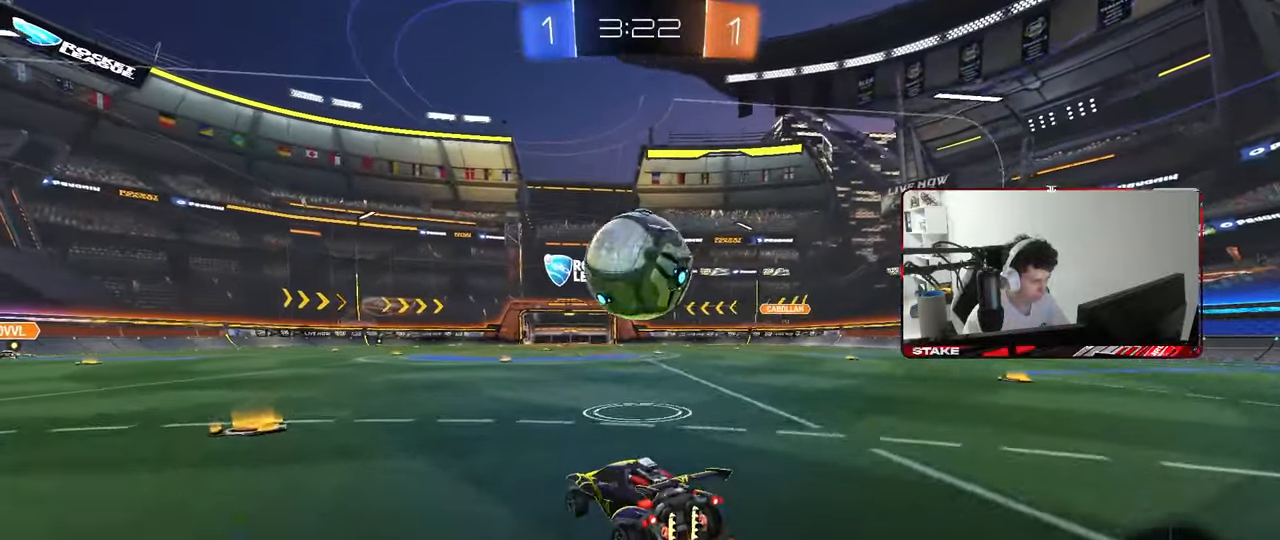
{"keys": ["d", "w"], "mouse": ["left"], "mouse_move": "down-left", "events": [[133, "a", "up"], [133, "d", "down"], [367, "w", "down"], [450, "mouse_left", "down"]]}
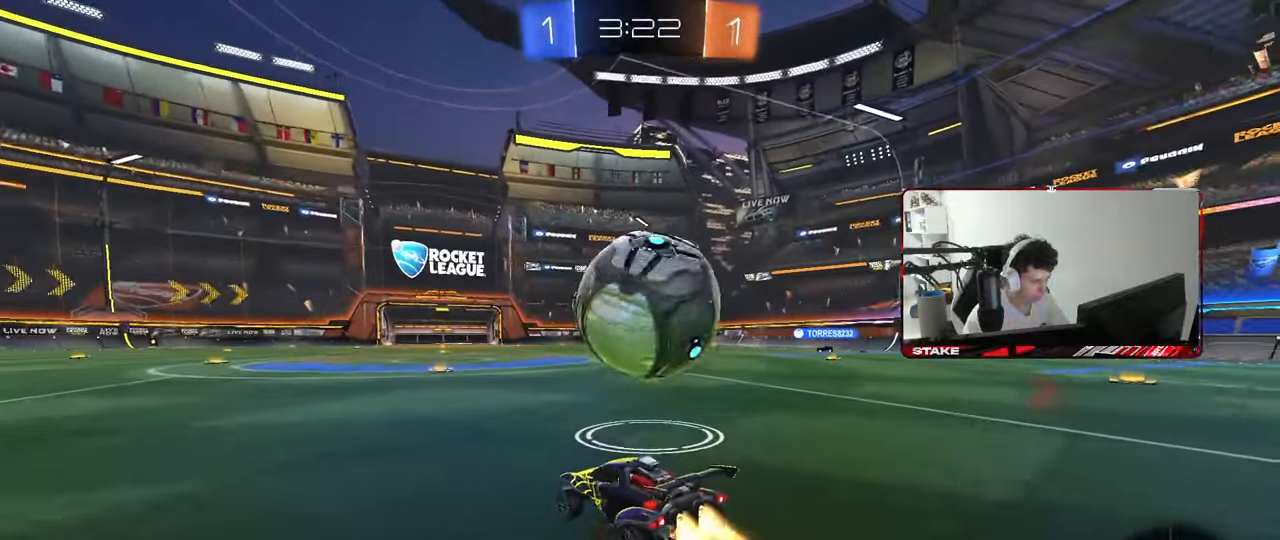
{"keys": ["w"], "mouse": ["left"], "mouse_move": "still", "events": [[50, "d", "up"], [100, "a", "down"], [150, "a", "up"], [283, "d", "down"], [383, "d", "up"]]}
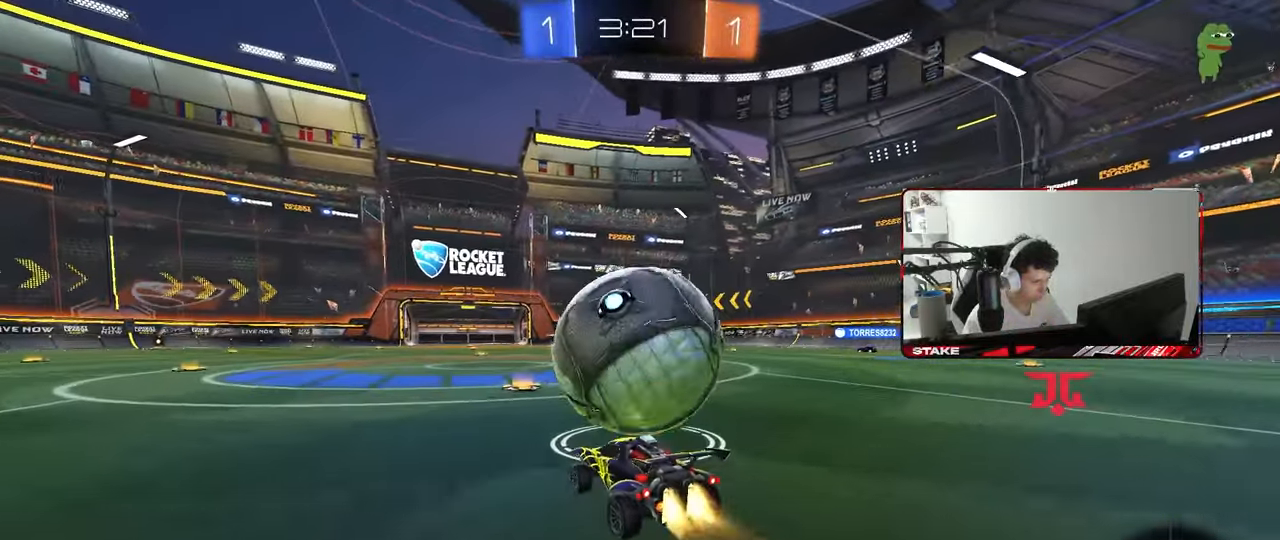
{"keys": ["d", "w"], "mouse": [], "mouse_move": "still", "events": [[200, "a", "down"], [250, "mouse_left", "up"], [350, "a", "up"], [350, "d", "down"]]}
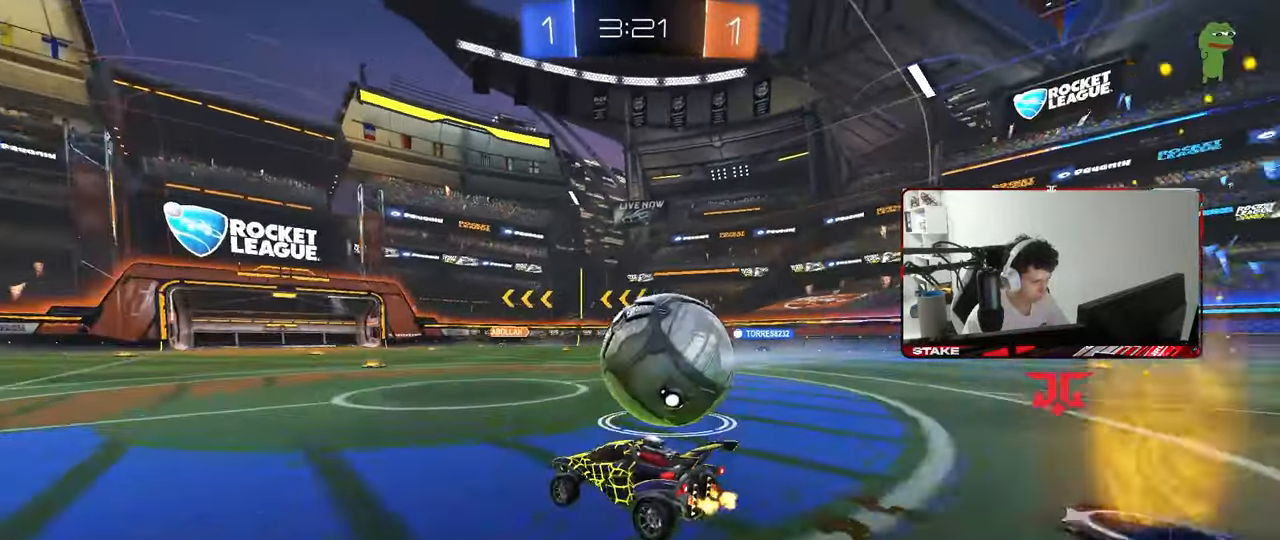
{"keys": ["d", "shift"], "mouse": [], "mouse_move": "still", "events": [[33, "mouse_left", "down"], [183, "d", "up"], [217, "mouse_right", "down"], [217, "w", "up"], [267, "shift", "down"], [317, "d", "down"], [317, "mouse_right", "up"], [367, "mouse_right", "down"], [500, "mouse_left", "up"], [500, "mouse_right", "up"]]}